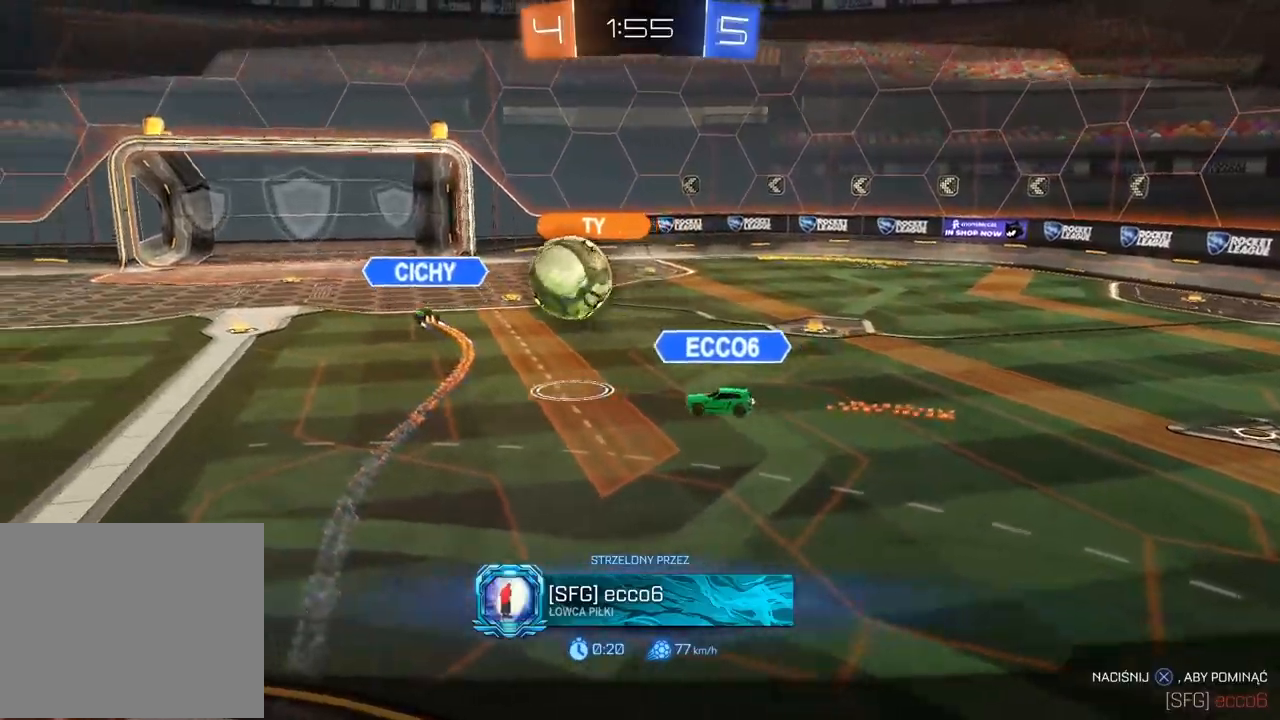
Gameplay with a controller (PlayStation layout); each line is a JSON object with the inputs held at the frame after it (dt_ms = milliseconds from this image to that frame). "events" lists button and stick changes between this image and that frame as [ms after this image, input, new state], when the widget could be followed in between.
{"dt_ms": 500, "buttons": [], "left_stick": "center", "right_stick": "center", "events": []}
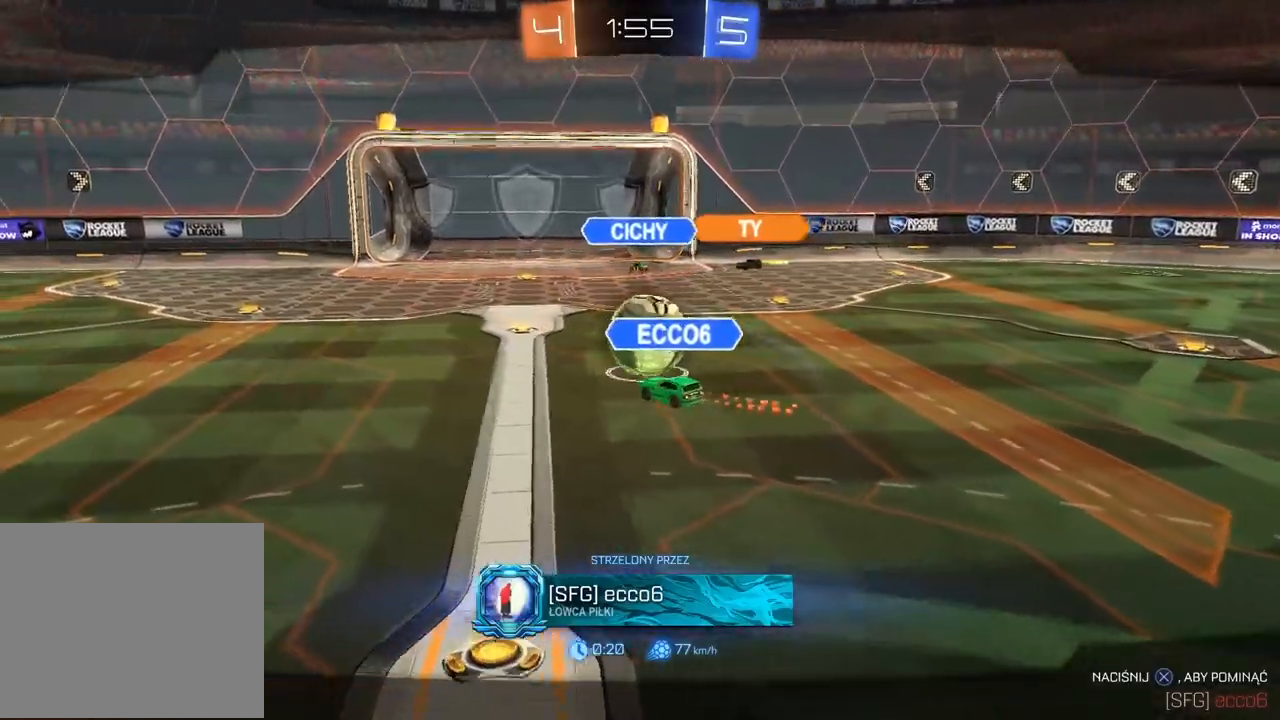
{"dt_ms": 500, "buttons": [], "left_stick": "center", "right_stick": "center", "events": []}
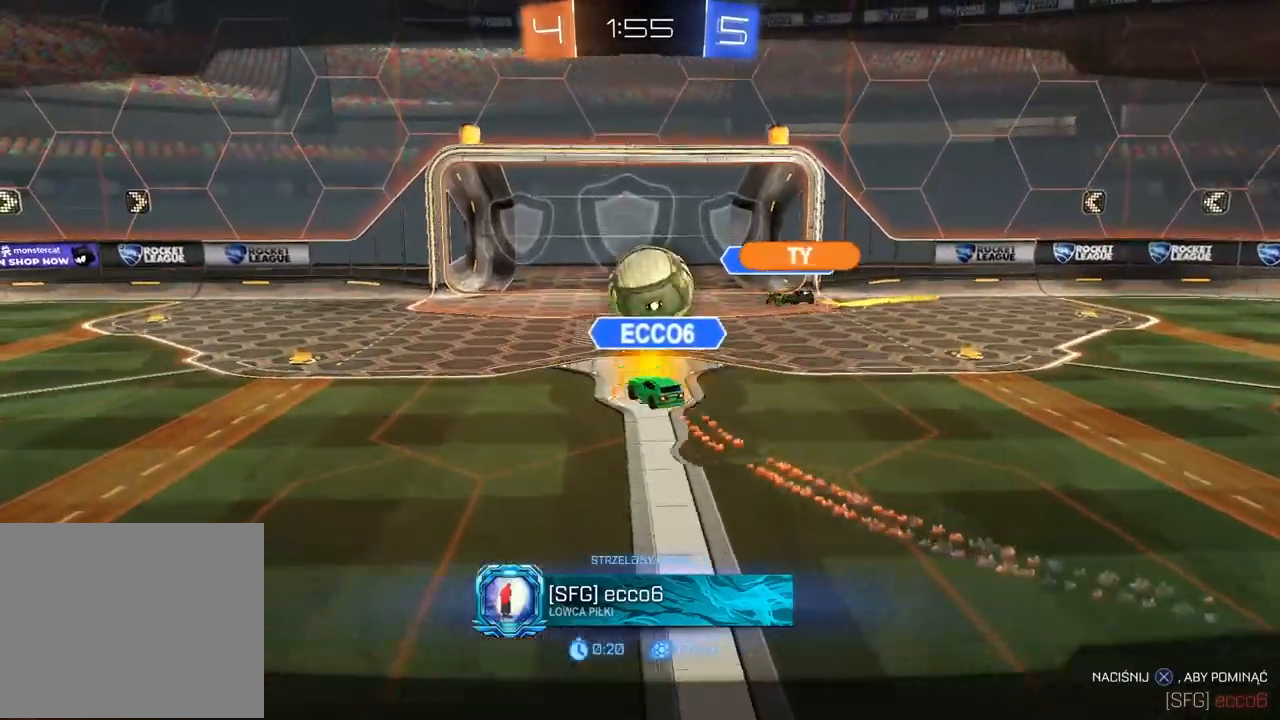
{"dt_ms": 500, "buttons": [], "left_stick": "center", "right_stick": "center", "events": []}
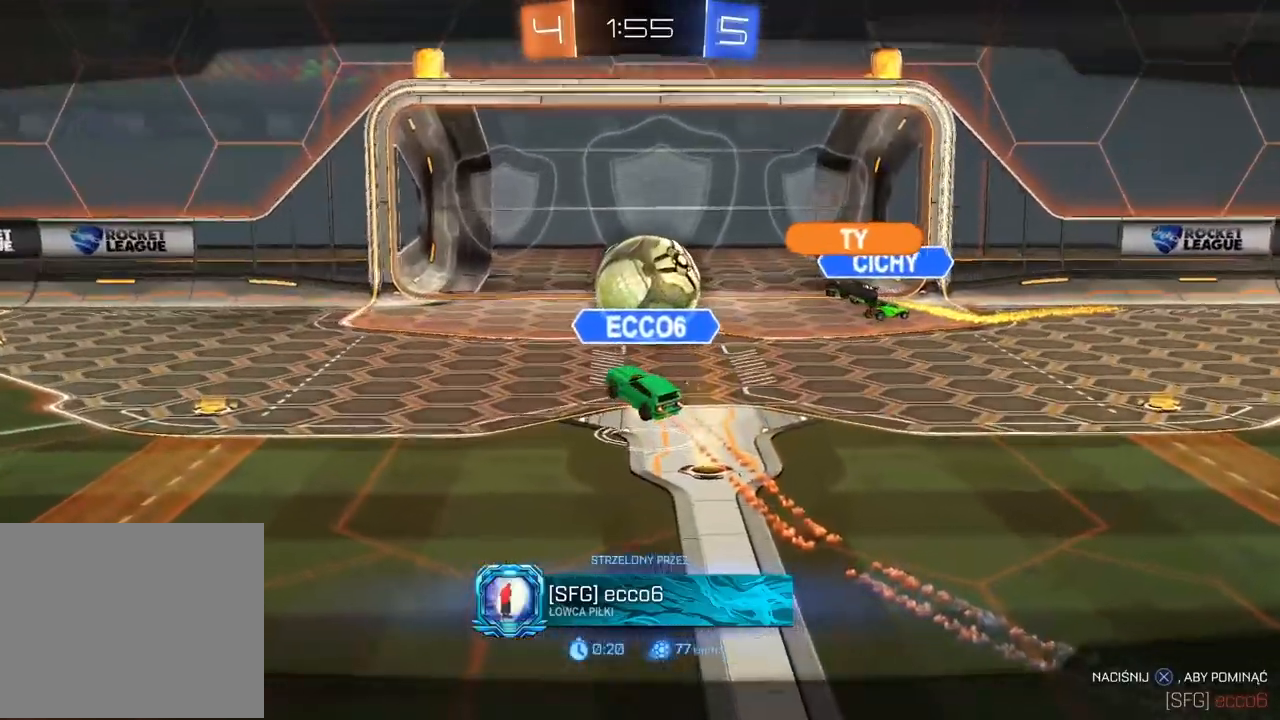
{"dt_ms": 500, "buttons": [], "left_stick": "center", "right_stick": "center", "events": []}
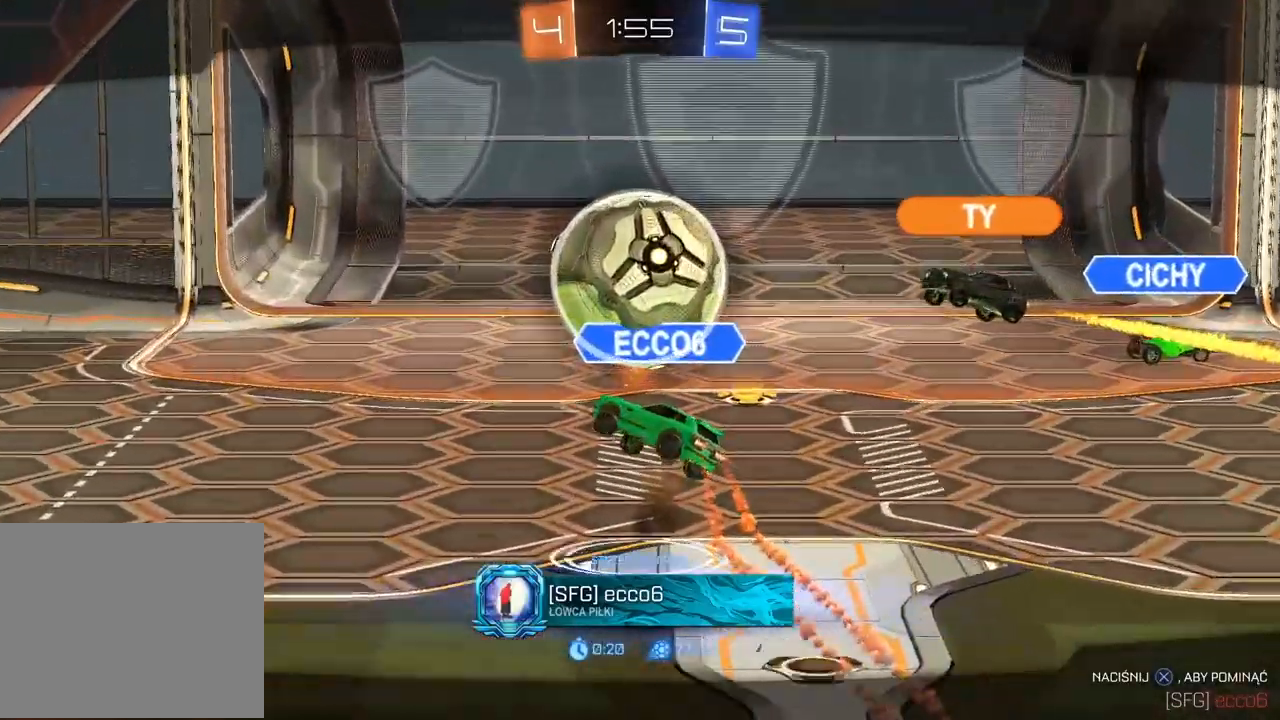
{"dt_ms": 500, "buttons": [], "left_stick": "center", "right_stick": "center", "events": []}
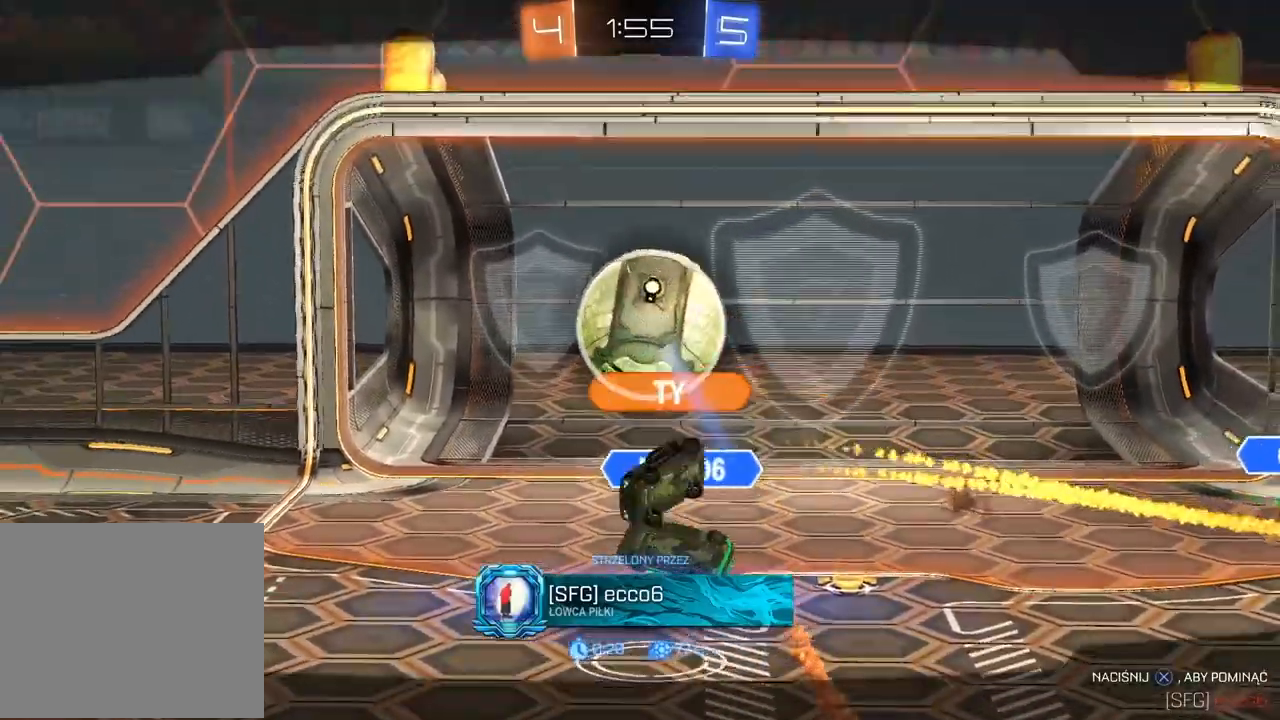
{"dt_ms": 500, "buttons": [], "left_stick": "center", "right_stick": "center", "events": []}
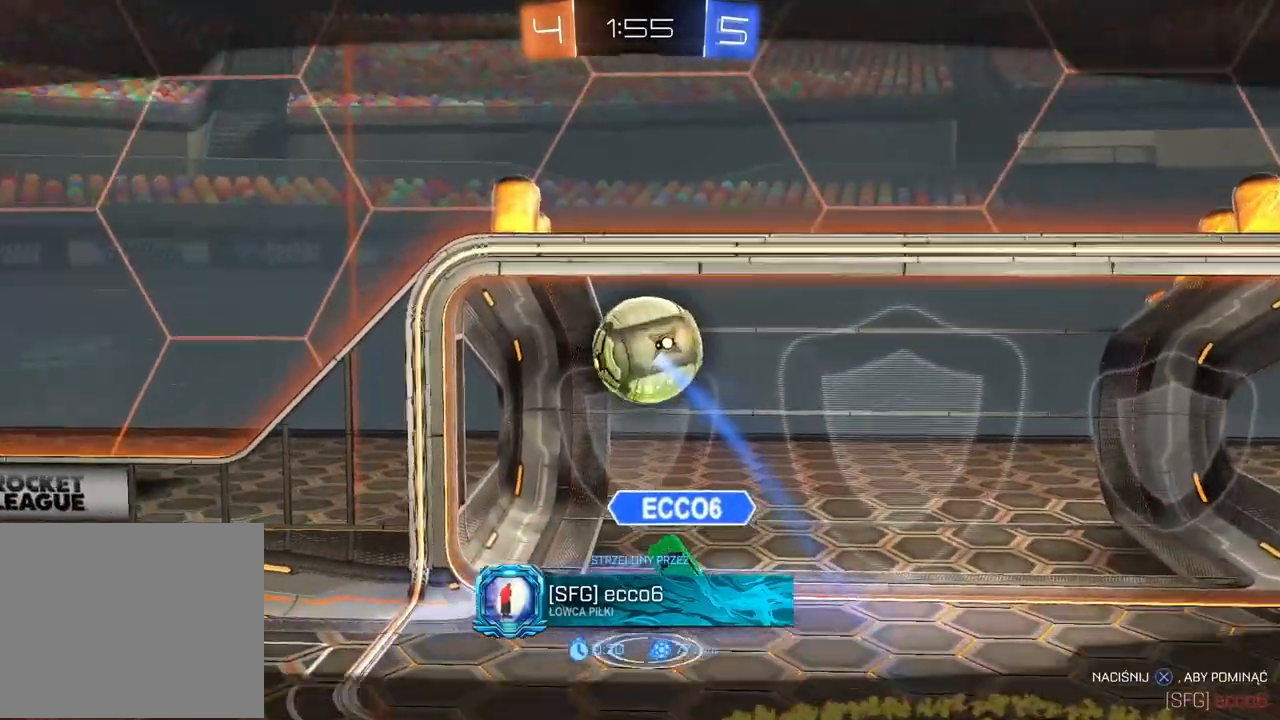
{"dt_ms": 500, "buttons": [], "left_stick": "center", "right_stick": "center", "events": []}
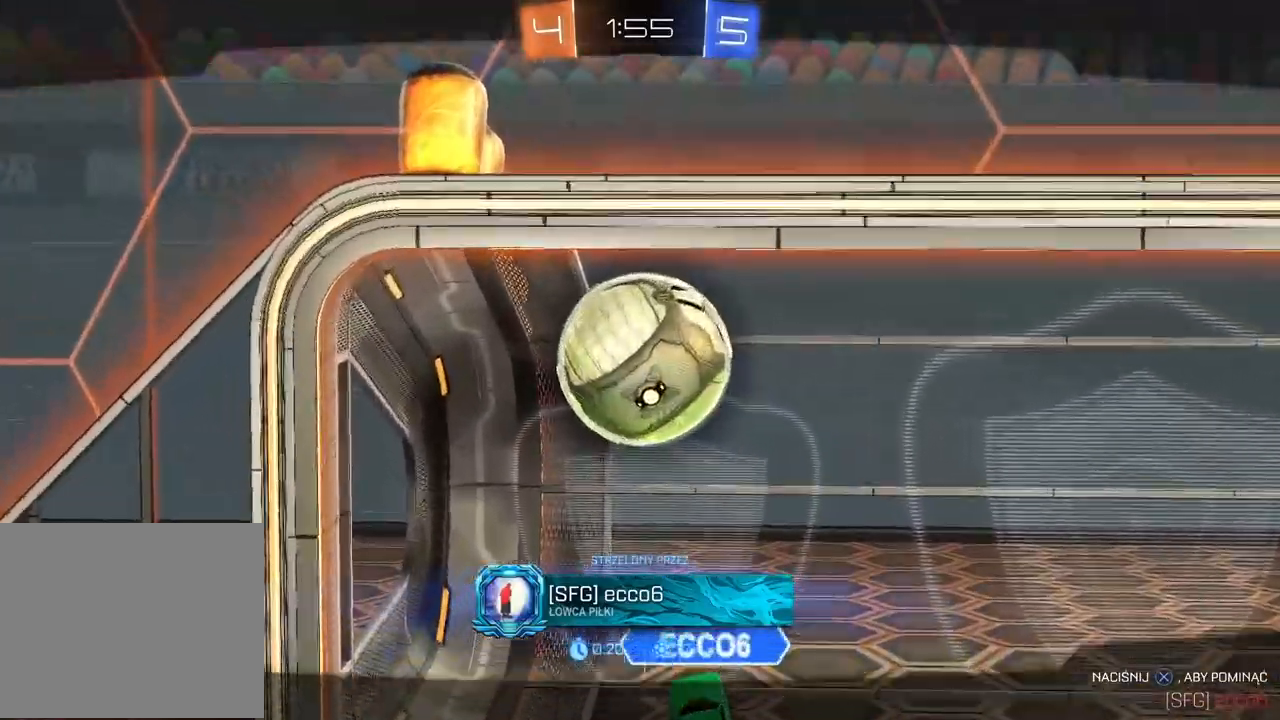
{"dt_ms": 500, "buttons": ["R2"], "left_stick": "center", "right_stick": "center", "events": [[383, "R2", "down"]]}
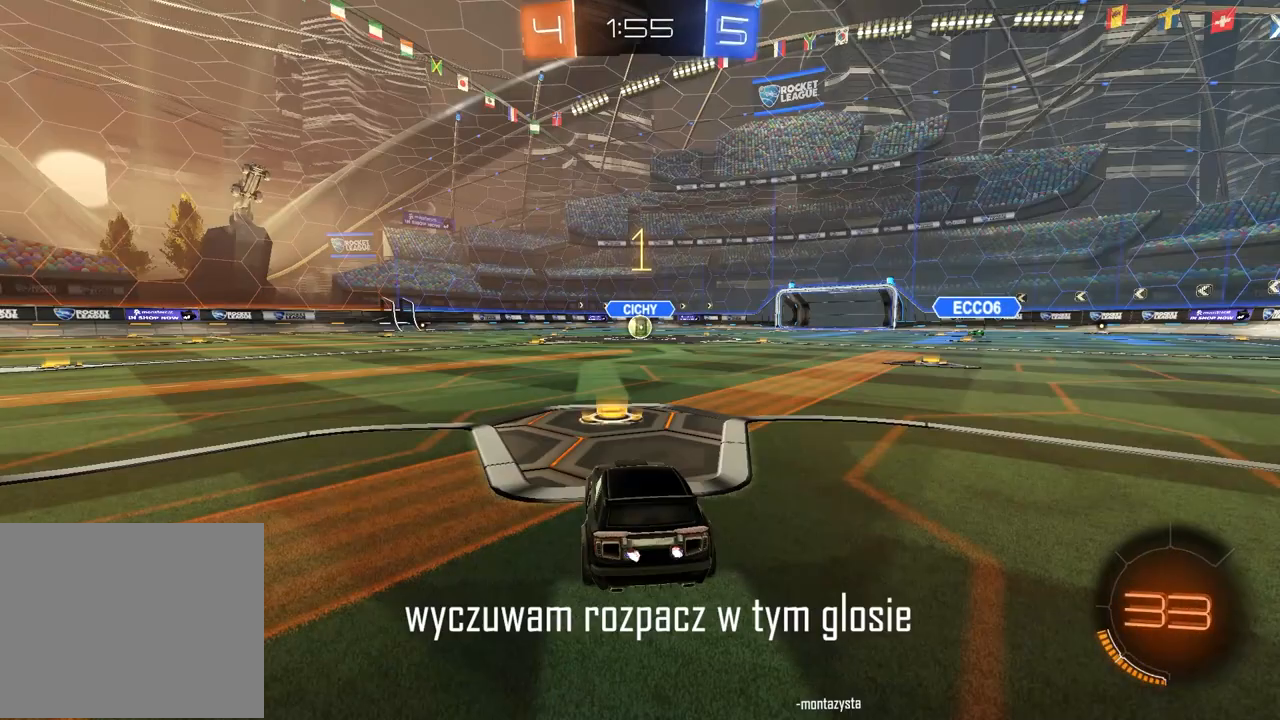
{"dt_ms": 500, "buttons": ["R2"], "left_stick": "center", "right_stick": "center", "events": []}
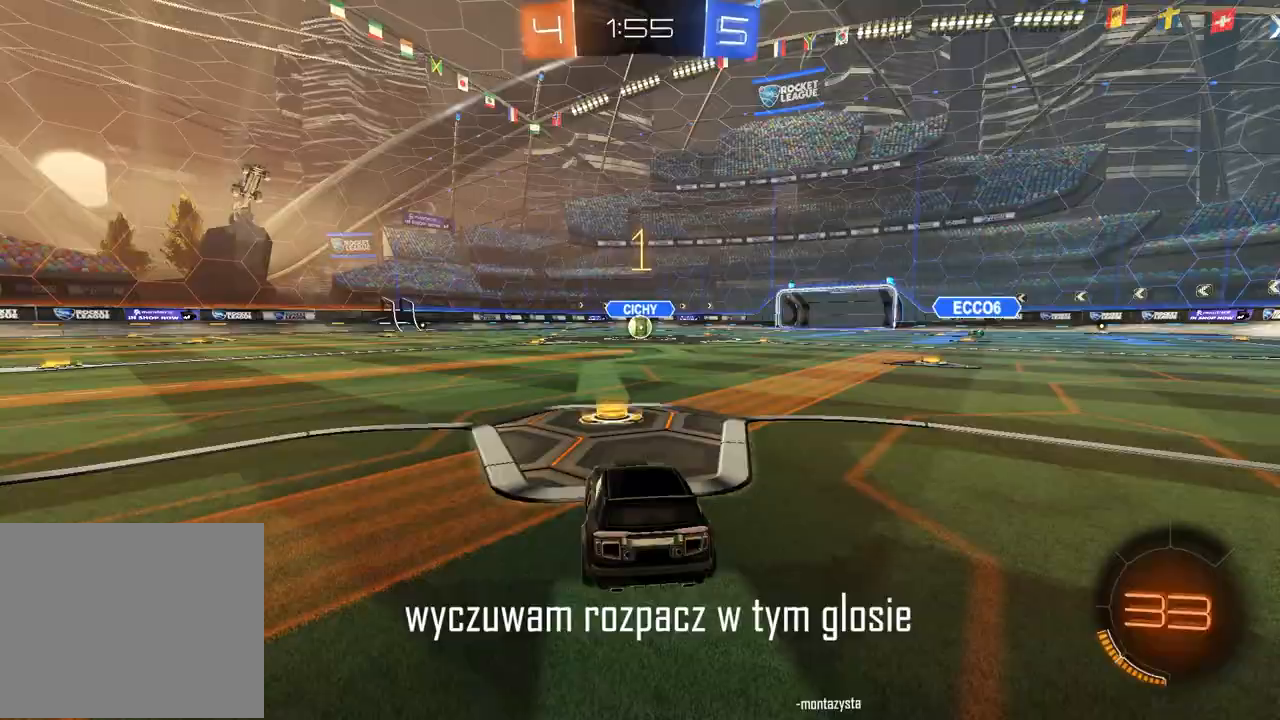
{"dt_ms": 500, "buttons": ["R2"], "left_stick": "center", "right_stick": "center", "events": [[67, "CIRCLE", "down"], [67, "left_stick", "right"], [217, "left_stick", "center"], [433, "CIRCLE", "up"]]}
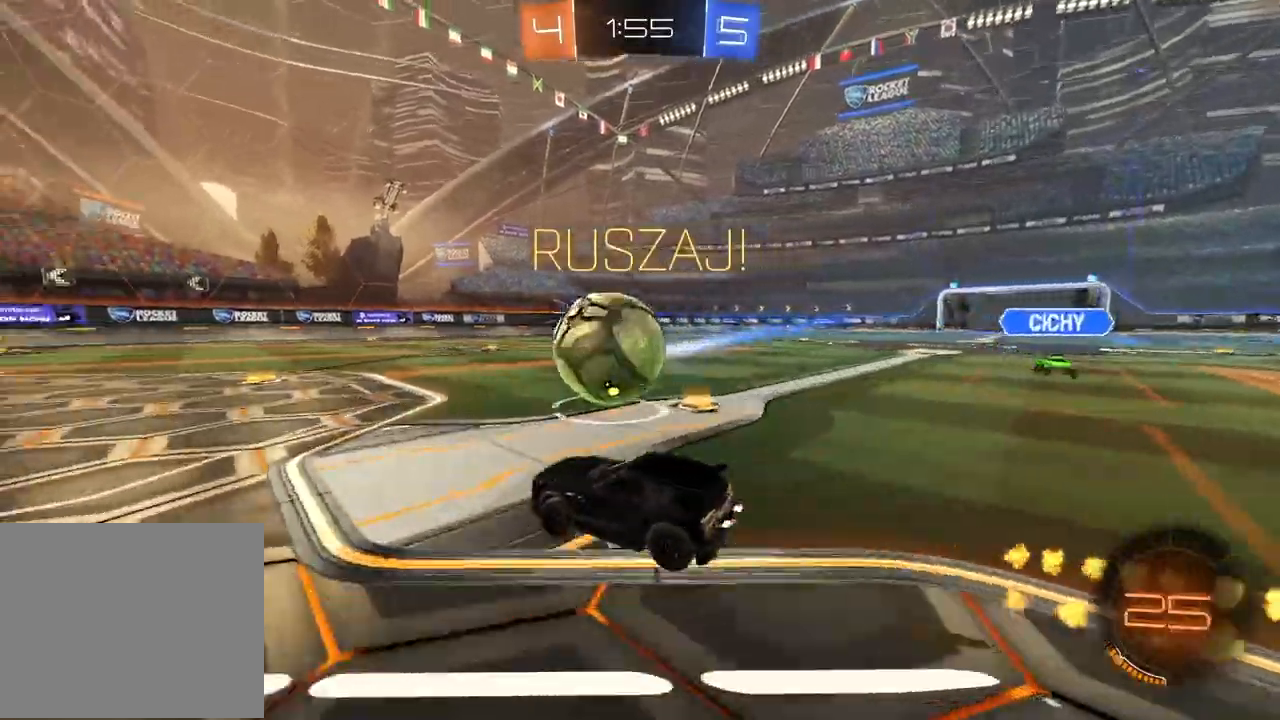
{"dt_ms": 1000, "buttons": ["R2"], "left_stick": "center", "right_stick": "center", "events": [[17, "CIRCLE", "down"], [33, "left_stick", "left"], [117, "left_stick", "center"], [217, "CIRCLE", "up"], [350, "TRIANGLE", "down"], [433, "TRIANGLE", "up"], [433, "left_stick", "right"], [500, "left_stick", "center"], [550, "CIRCLE", "down"], [767, "left_stick", "right"], [850, "left_stick", "center"], [917, "CIRCLE", "up"]]}
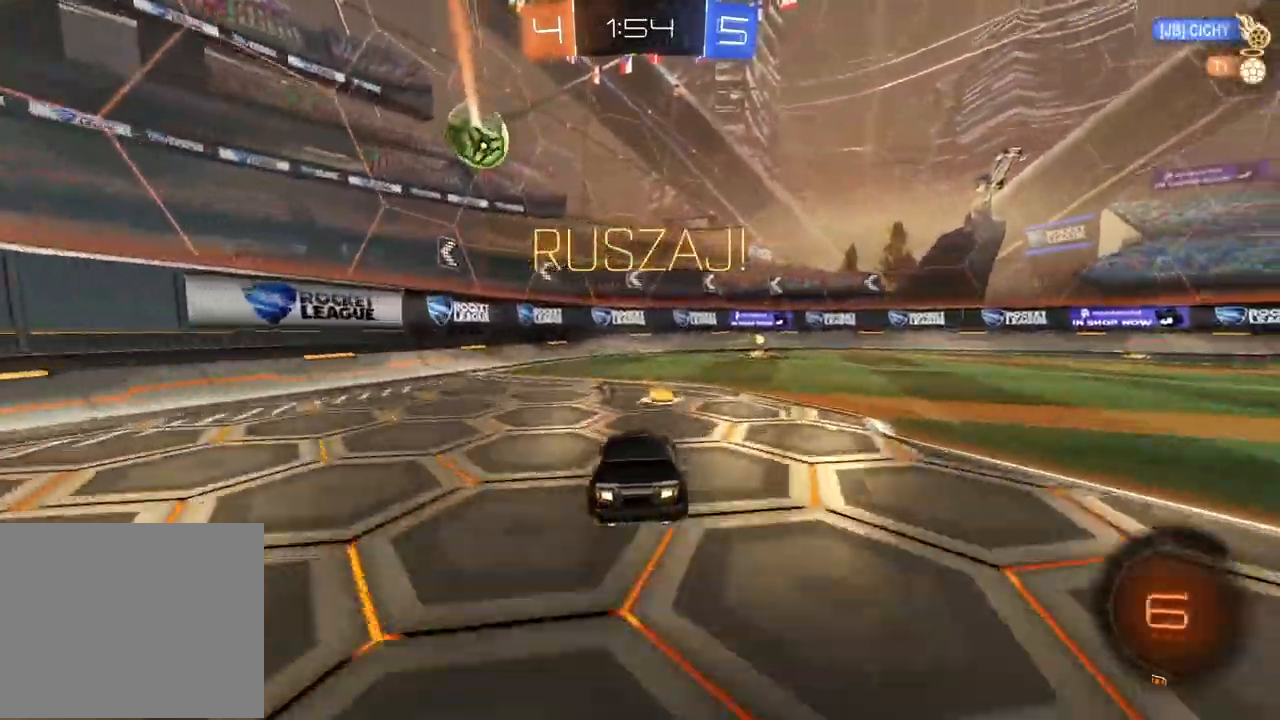
{"dt_ms": 500, "buttons": ["R2"], "left_stick": "center", "right_stick": "center", "events": [[200, "left_stick", "right"], [350, "left_stick", "center"]]}
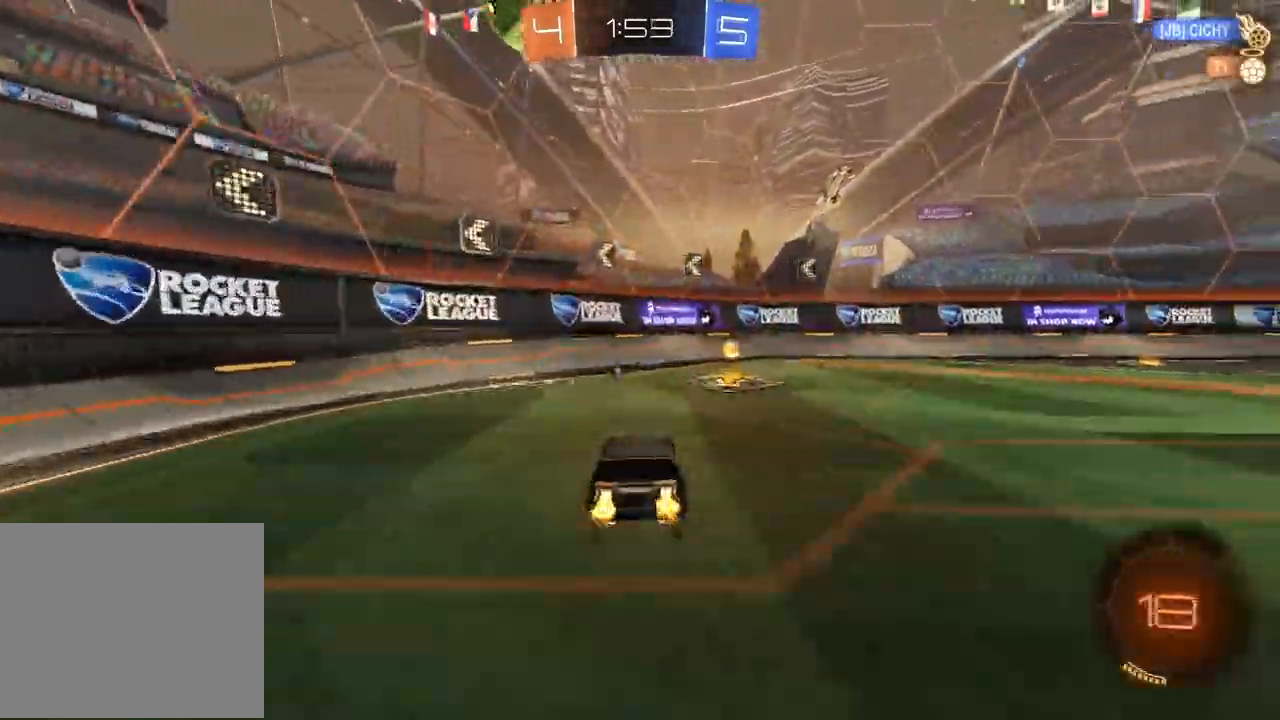
{"dt_ms": 500, "buttons": ["L2"], "left_stick": "center", "right_stick": "center", "events": [[117, "left_stick", "right"], [200, "left_stick", "center"], [283, "R2", "up"], [317, "L2", "down"]]}
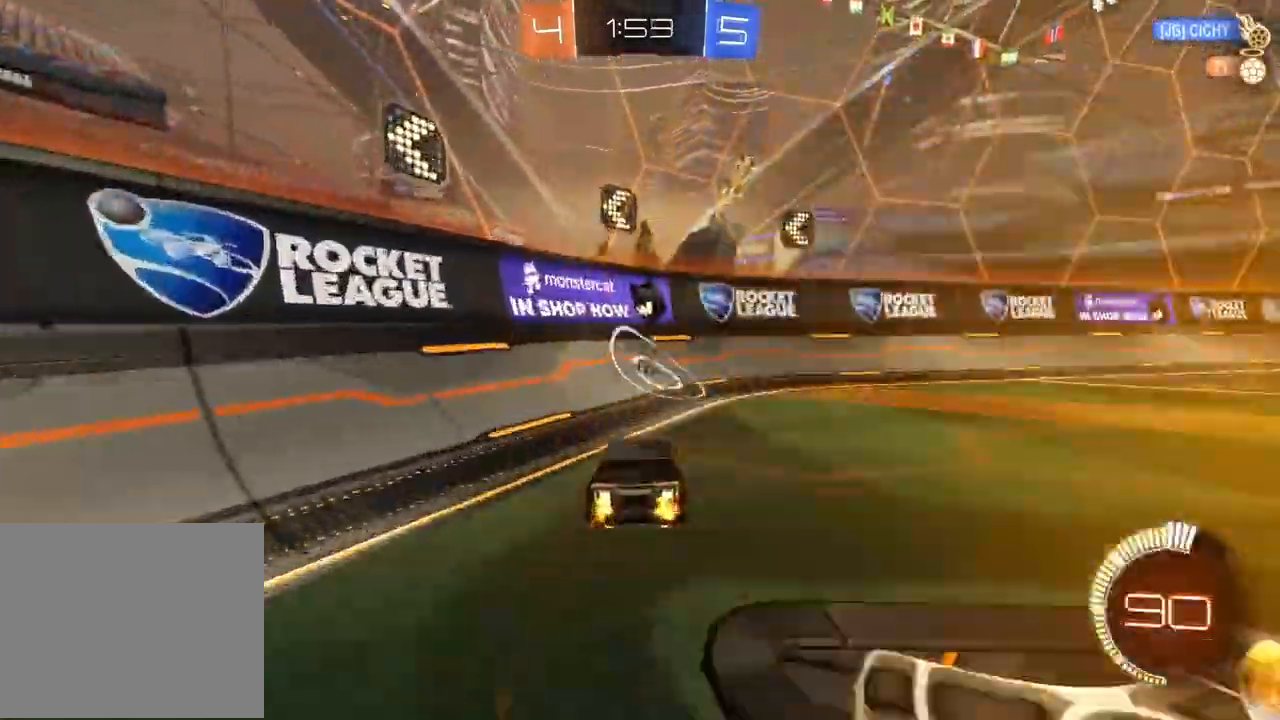
{"dt_ms": 500, "buttons": ["R2"], "left_stick": "right", "right_stick": "center", "events": [[33, "left_stick", "right"], [133, "R2", "down"], [167, "L2", "up"]]}
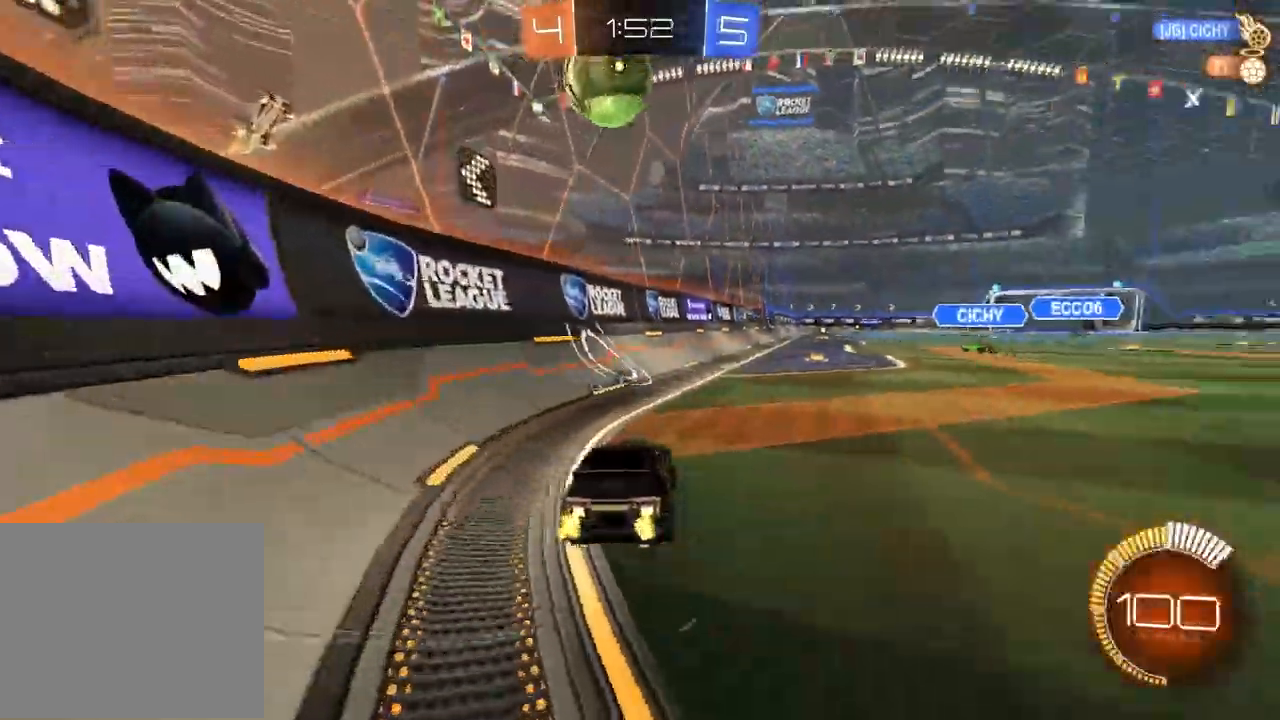
{"dt_ms": 500, "buttons": ["CIRCLE", "R2"], "left_stick": "center", "right_stick": "center", "events": [[67, "left_stick", "center"], [417, "CIRCLE", "down"]]}
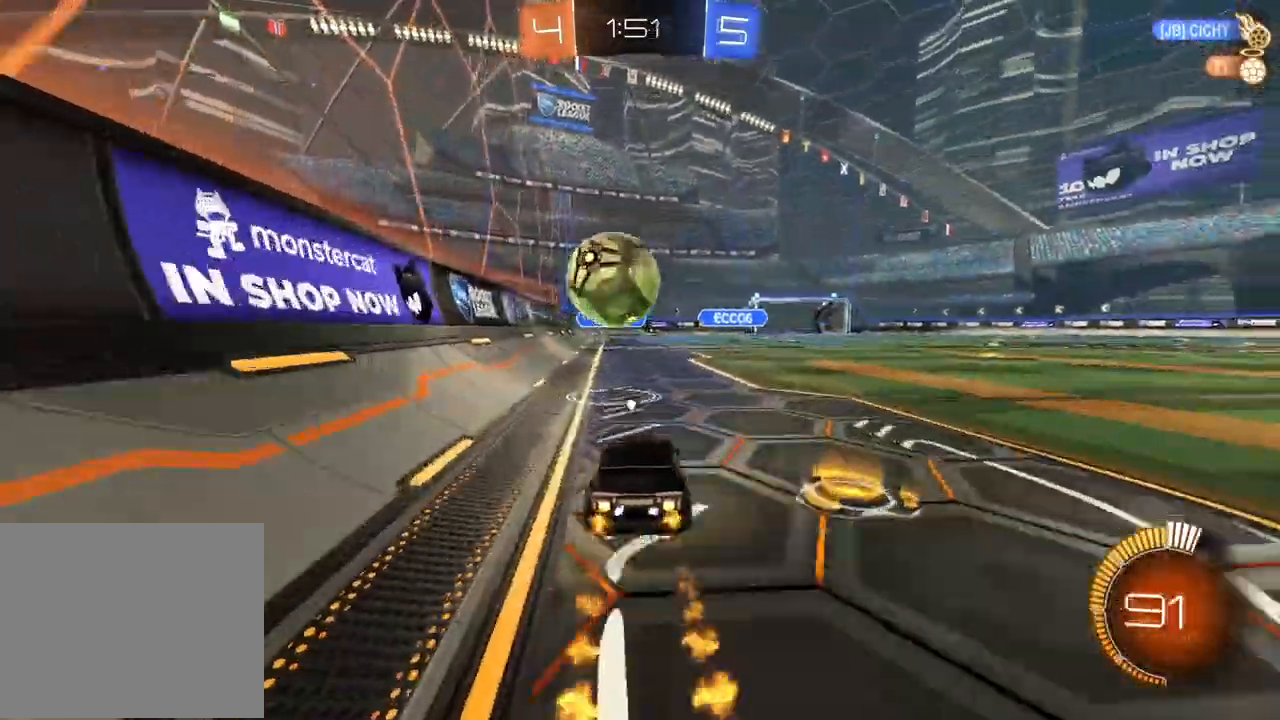
{"dt_ms": 500, "buttons": ["CROSS", "CIRCLE", "L2", "R2"], "left_stick": "right", "right_stick": "center"}
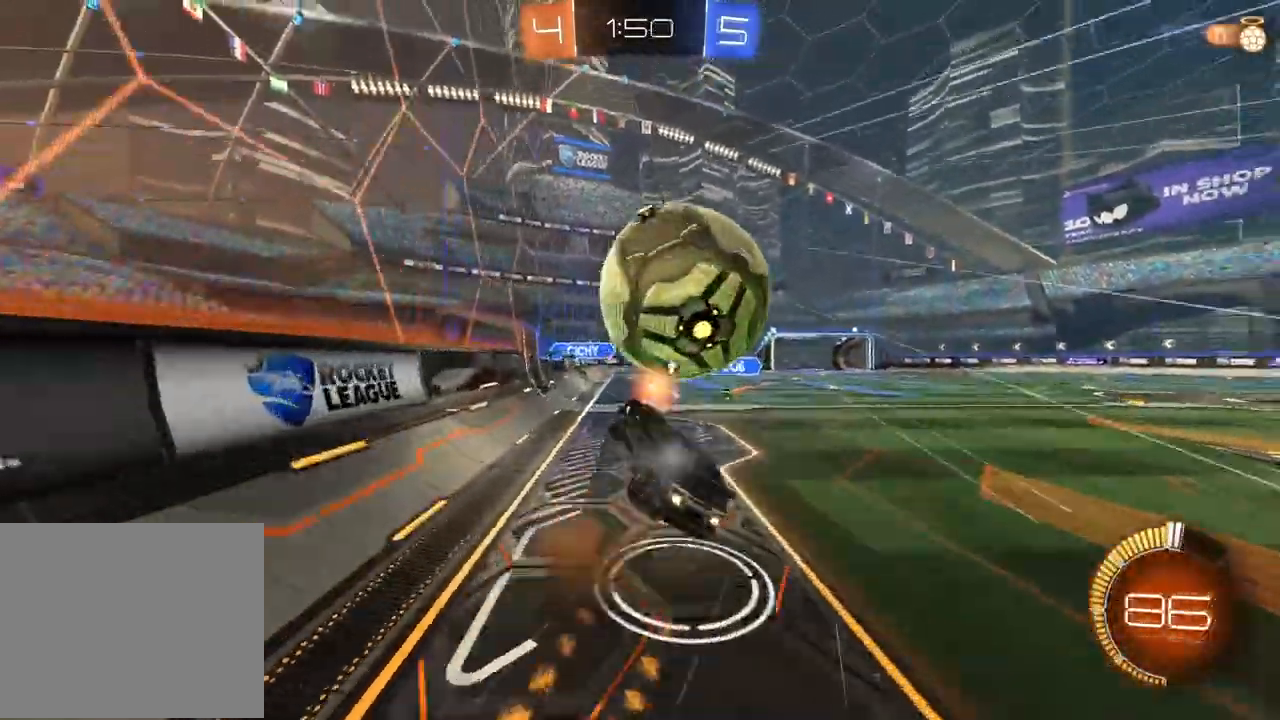
{"dt_ms": 500, "buttons": [], "left_stick": "up", "right_stick": "center", "events": [[83, "left_stick", "up-right"], [100, "CIRCLE", "up"], [200, "L2", "up"], [217, "R2", "up"], [233, "CROSS", "up"], [317, "left_stick", "center"], [450, "left_stick", "up"]]}
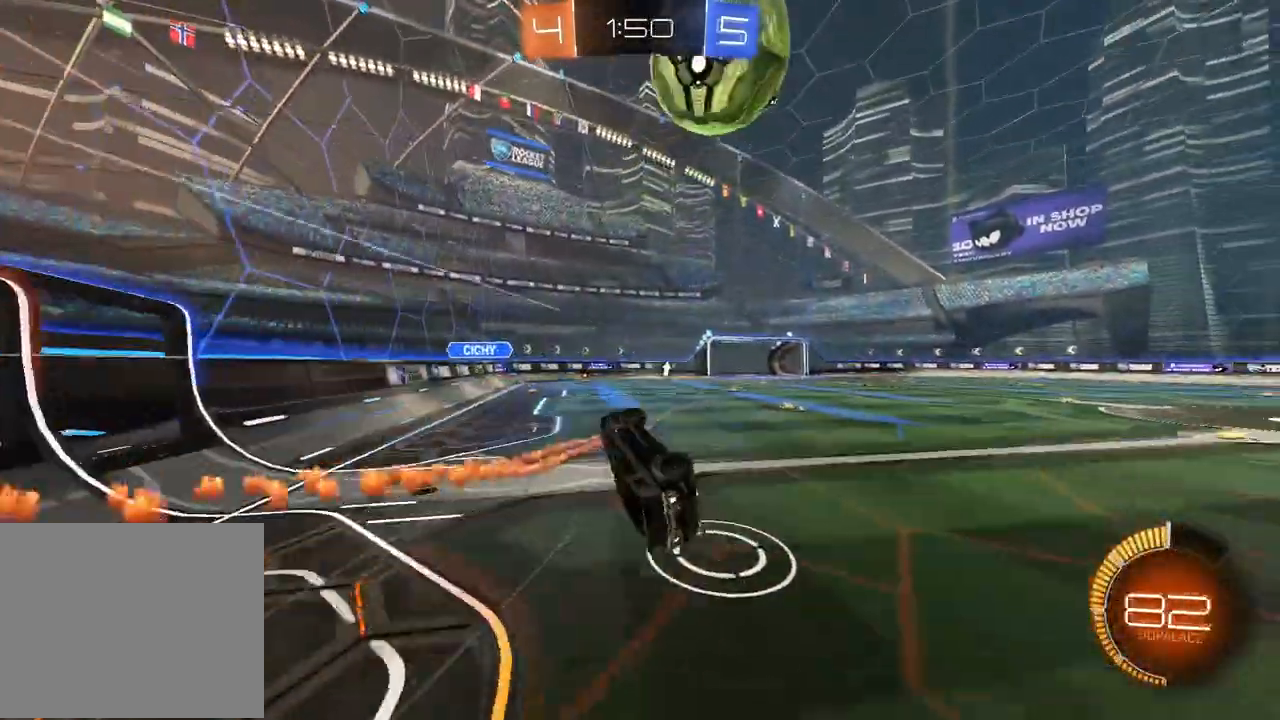
{"dt_ms": 500, "buttons": ["R2"], "left_stick": "center", "right_stick": "center", "events": [[333, "left_stick", "center"], [433, "R2", "down"]]}
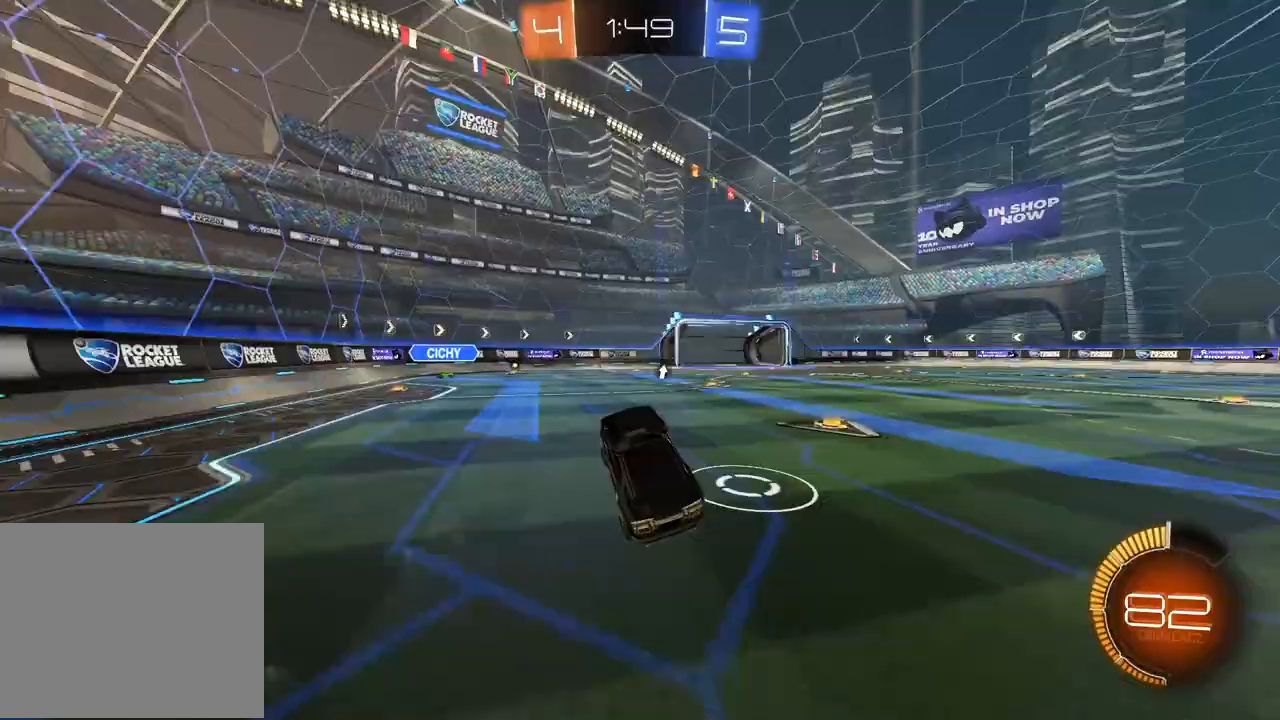
{"dt_ms": 500, "buttons": ["R2"], "left_stick": "center", "right_stick": "center", "events": [[133, "left_stick", "right"], [317, "left_stick", "center"]]}
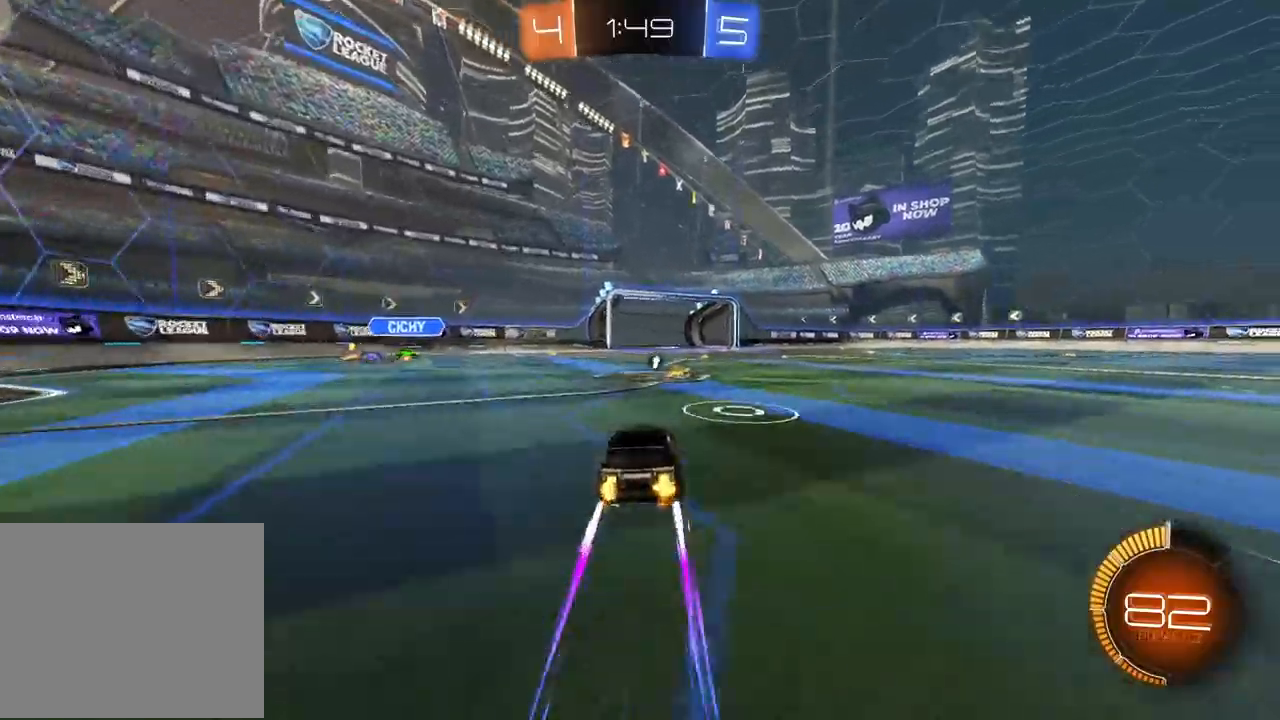
{"dt_ms": 1000, "buttons": ["R2"], "left_stick": "center", "right_stick": "center", "events": [[50, "left_stick", "right"], [83, "TRIANGLE", "down"], [167, "TRIANGLE", "up"], [850, "left_stick", "center"]]}
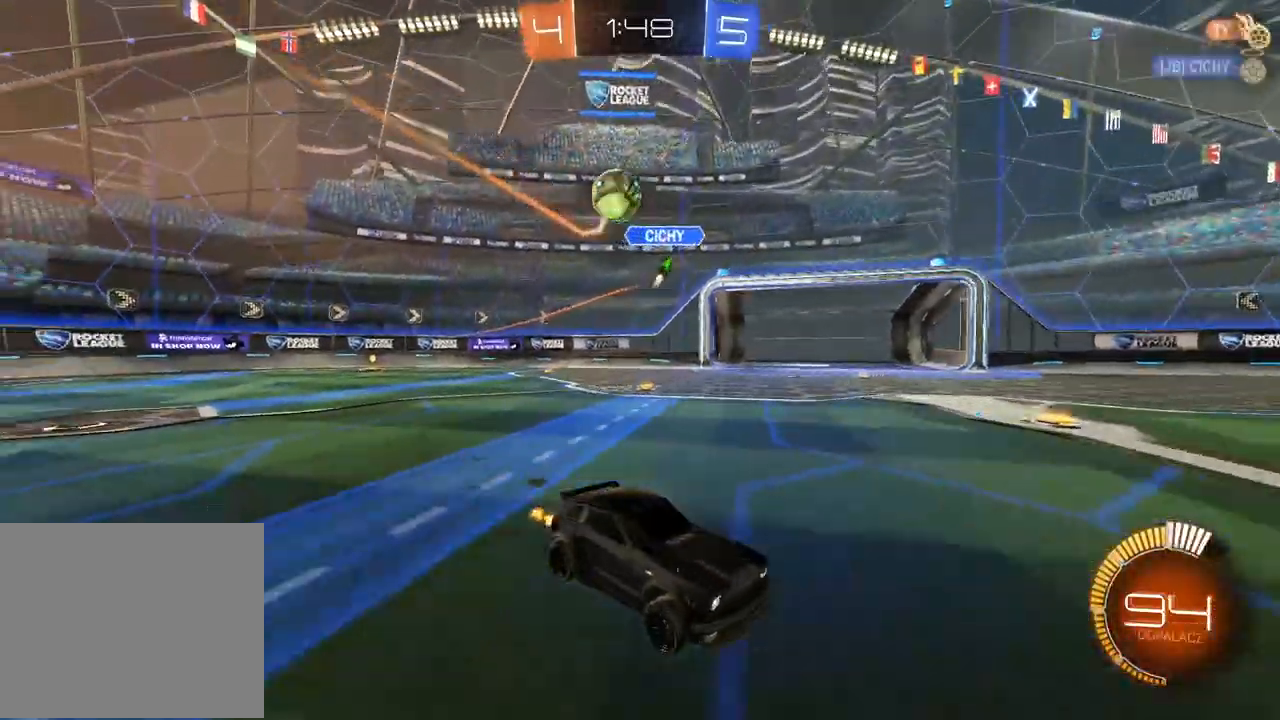
{"dt_ms": 500, "buttons": ["CIRCLE", "R2"], "left_stick": "right", "right_stick": "center", "events": [[100, "left_stick", "right"], [300, "CIRCLE", "down"]]}
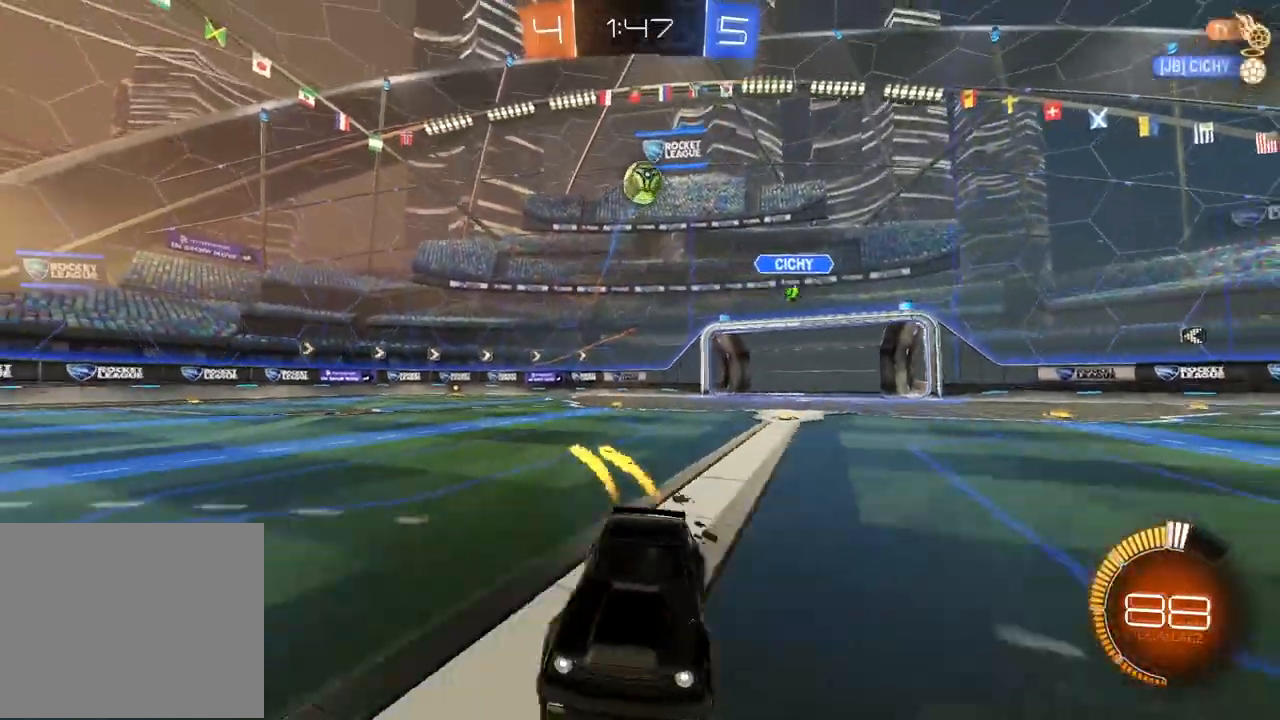
{"dt_ms": 500, "buttons": ["L1", "R2"], "left_stick": "left", "right_stick": "center", "events": [[100, "left_stick", "center"], [333, "CIRCLE", "up"], [417, "L1", "down"], [417, "left_stick", "left"]]}
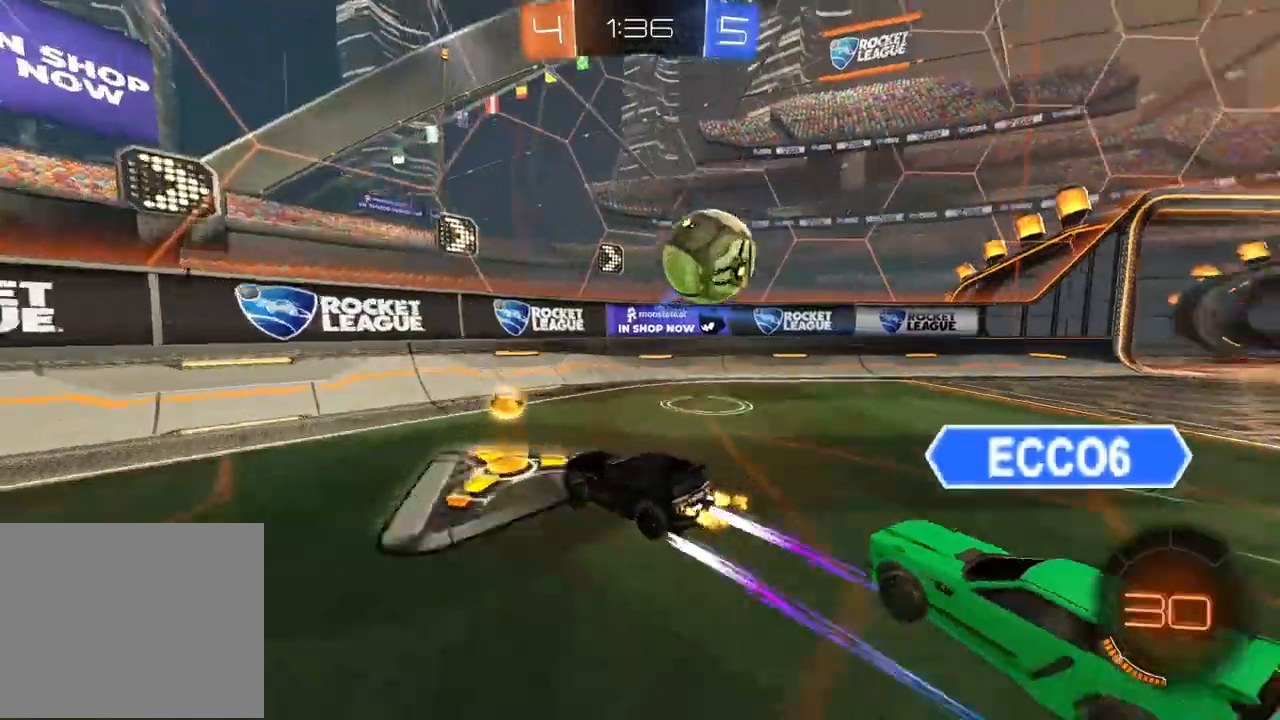
{"dt_ms": 500, "buttons": ["R2"], "left_stick": "left", "right_stick": "center", "events": [[67, "L1", "up"]]}
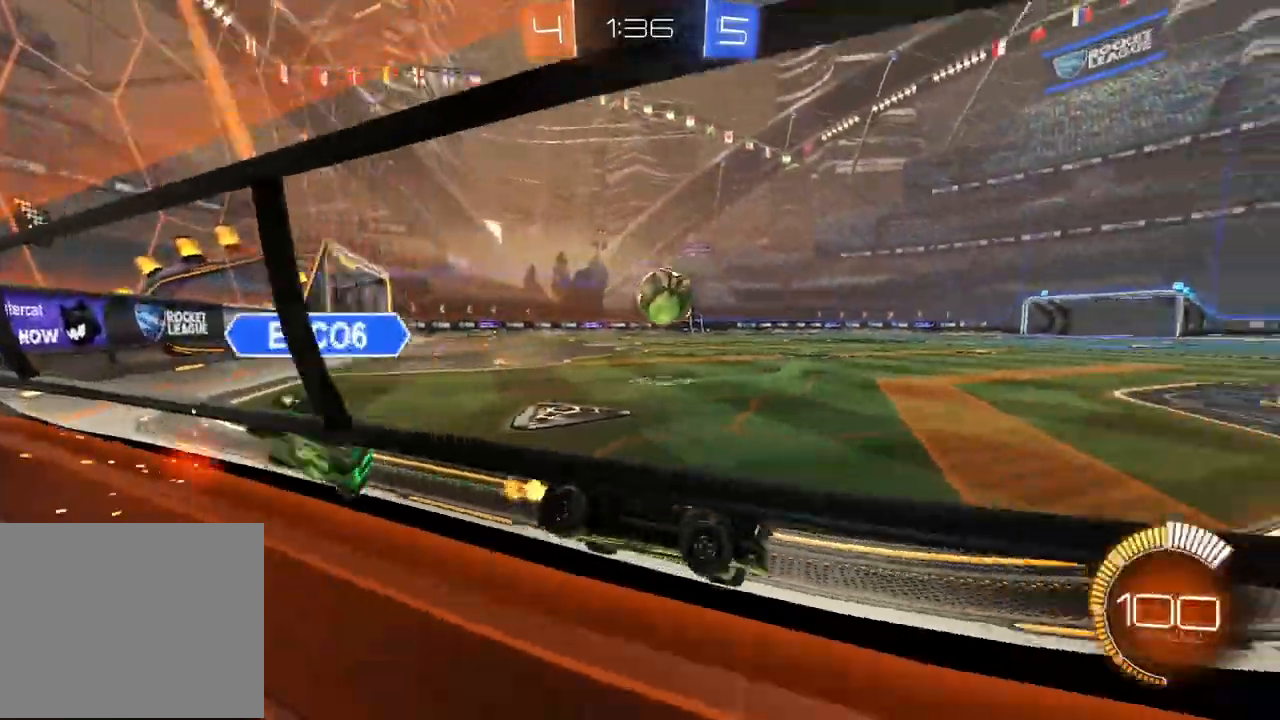
{"dt_ms": 500, "buttons": ["CIRCLE", "TRIANGLE", "R2"], "left_stick": "left", "right_stick": "center", "events": [[33, "L1", "down"], [100, "L1", "up"], [133, "CIRCLE", "down"], [350, "TRIANGLE", "down"]]}
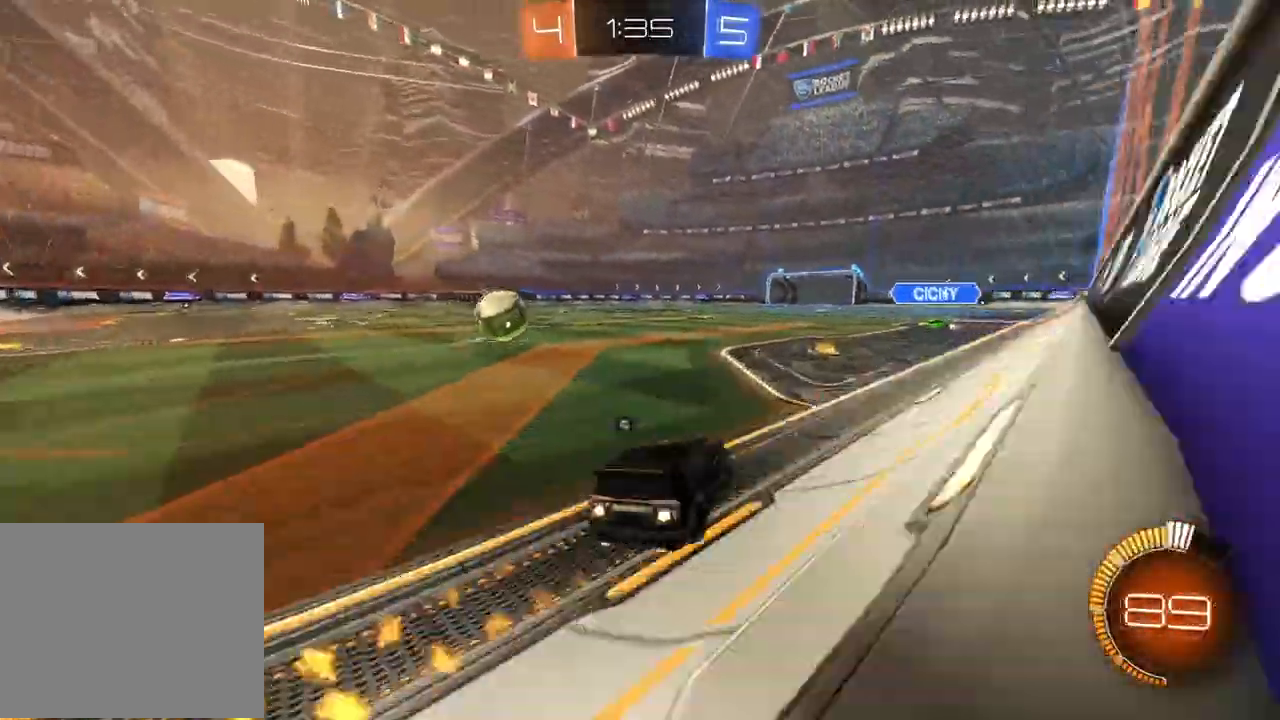
{"dt_ms": 500, "buttons": ["CIRCLE", "TRIANGLE", "R2"], "left_stick": "left", "right_stick": "center", "events": [[67, "TRIANGLE", "up"], [433, "TRIANGLE", "down"]]}
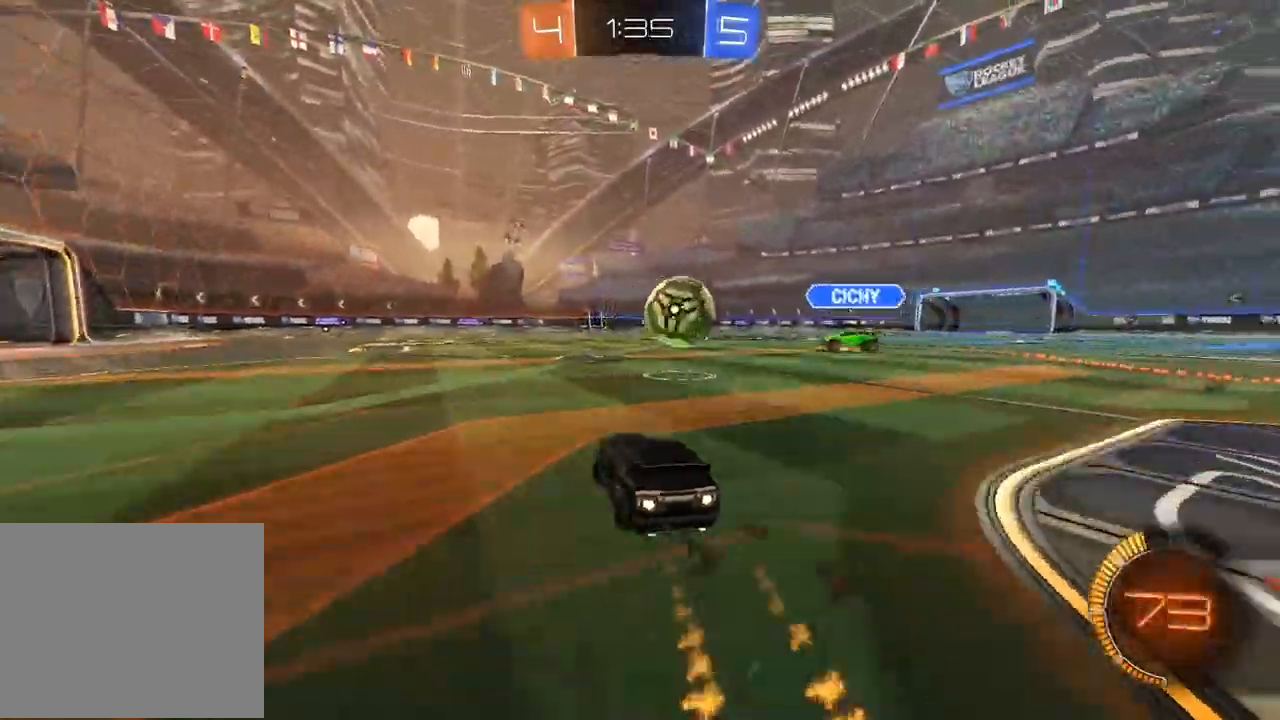
{"dt_ms": 500, "buttons": ["R2"], "left_stick": "center", "right_stick": "center", "events": [[200, "TRIANGLE", "up"], [283, "left_stick", "center"], [350, "CIRCLE", "up"]]}
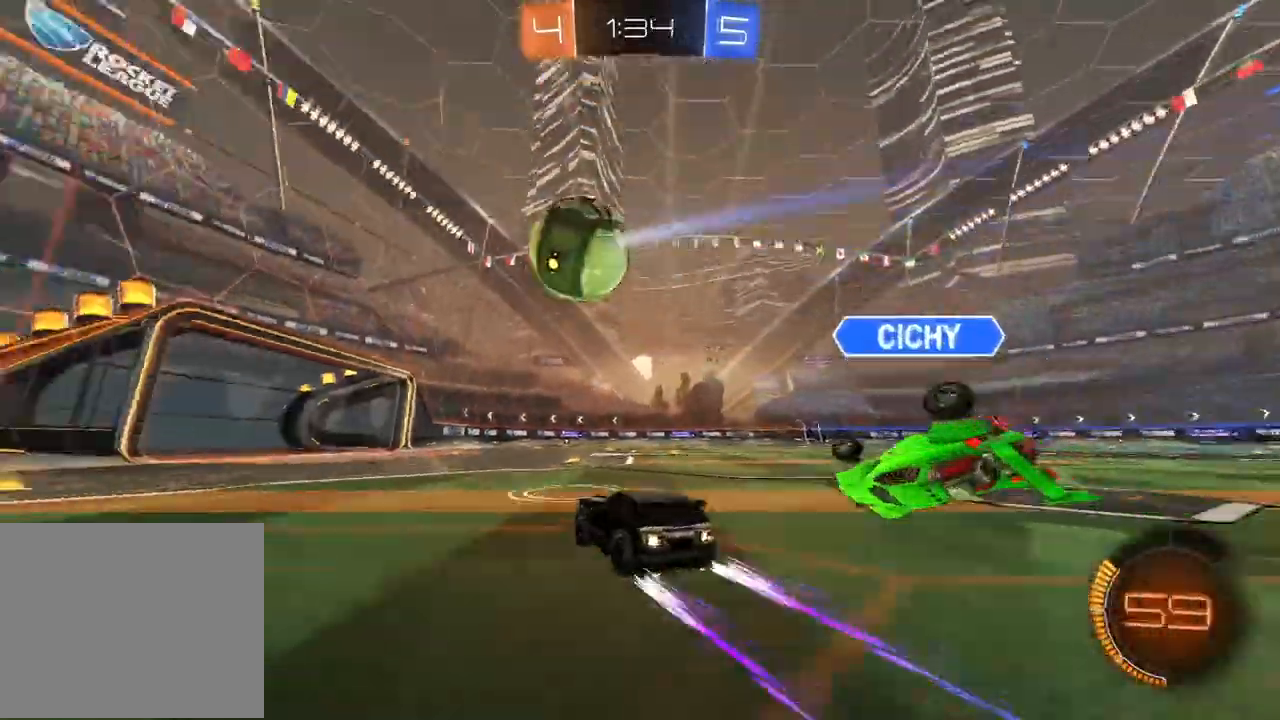
{"dt_ms": 500, "buttons": ["R2"], "left_stick": "center", "right_stick": "center", "events": [[117, "left_stick", "left"], [183, "left_stick", "center"], [317, "left_stick", "down-left"], [417, "left_stick", "center"]]}
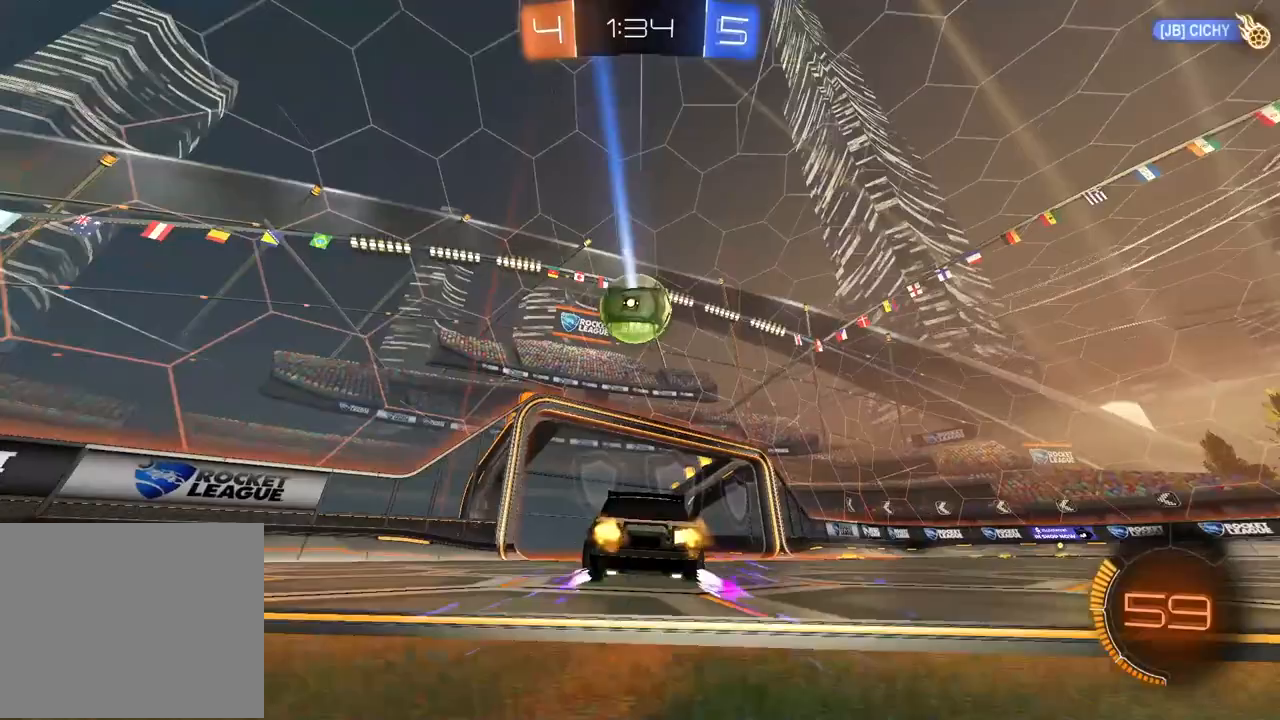
{"dt_ms": 500, "buttons": [], "left_stick": "right", "right_stick": "center", "events": [[283, "R2", "up"], [317, "left_stick", "right"], [383, "L1", "down"], [467, "L1", "up"]]}
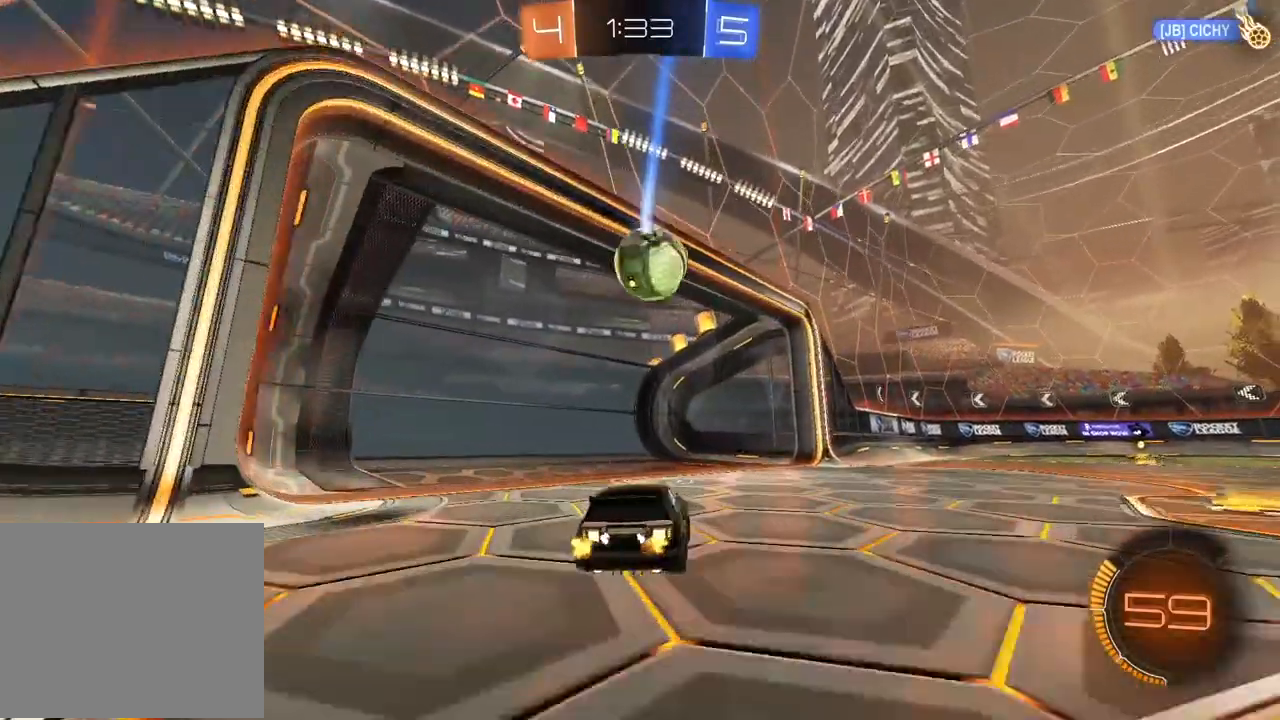
{"dt_ms": 500, "buttons": [], "left_stick": "left", "right_stick": "center", "events": [[100, "left_stick", "center"], [183, "L2", "down"], [333, "left_stick", "left"], [467, "L2", "up"]]}